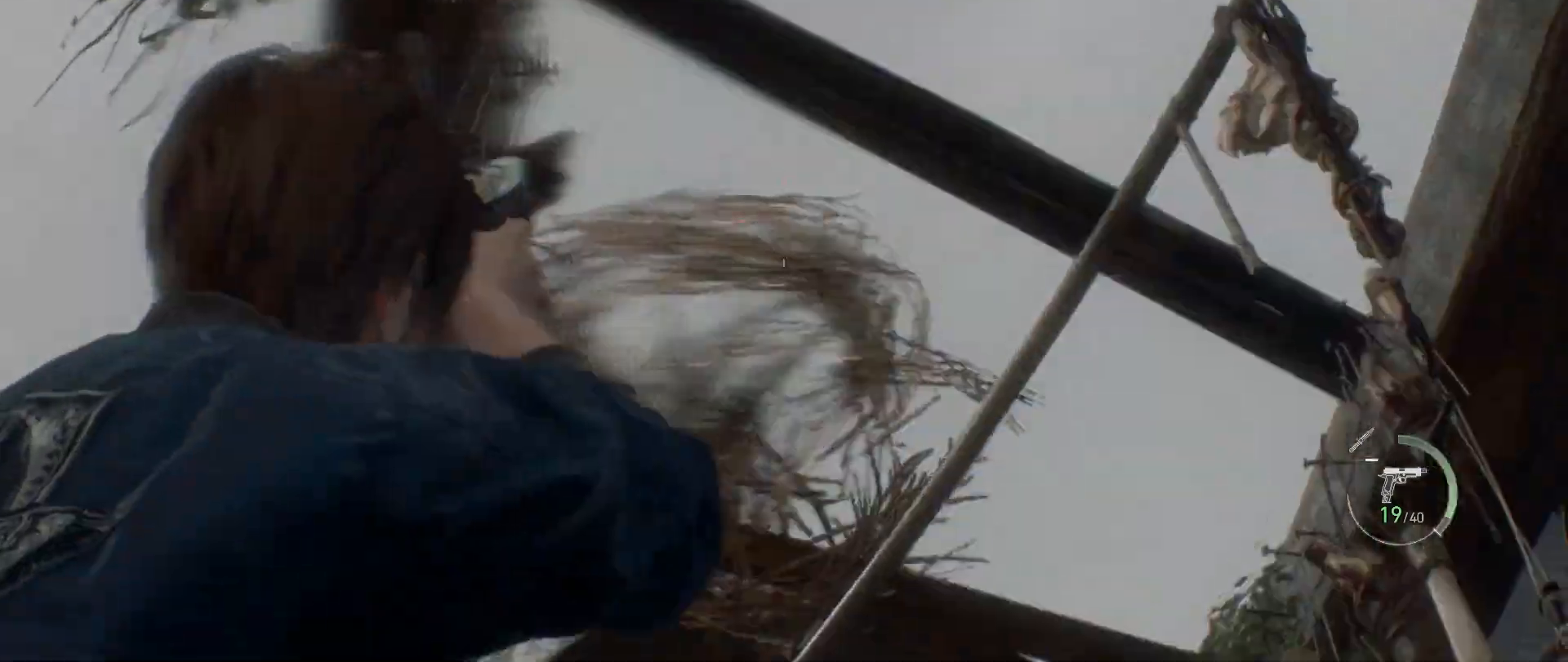
Gameplay with keyboard and mouse; each line is a JSON object with the keys and mouse buttons held at the frame after it. "events" lists presses ("down") and releases ("up") of "1", "2", "3", "4", "5", "a", "alt", "b", "c", "ctrl", "d", "e", "f", "g", "q", "r", "s", "shift", "space", "t", "tab", "tilde", "v", "w", "x", "z", "mouse_left", "mouse_wheel", "mouse_right", "mouse_mb4" and "mouse_mb5" between this image and that frame as [ms after this image, input, new state], when the widget could be followed in between. "mouse_left", "mouse_wheel", "mouse_right", "mouse_mb4", "mouse_mb5" = the "left", "wheel", "right", "mb4", "mb5" buttons of the "mouse" list. No other keys are recorded. "wheel" means that the mouse wheel is clicked or scrolled. Mouse movement is not recorded.
{"keys": ["f", "shift", "w"], "mouse": [], "events": [[17, "mouse_left", "up"], [117, "mouse_right", "up"], [167, "w", "down"], [483, "f", "down"]]}
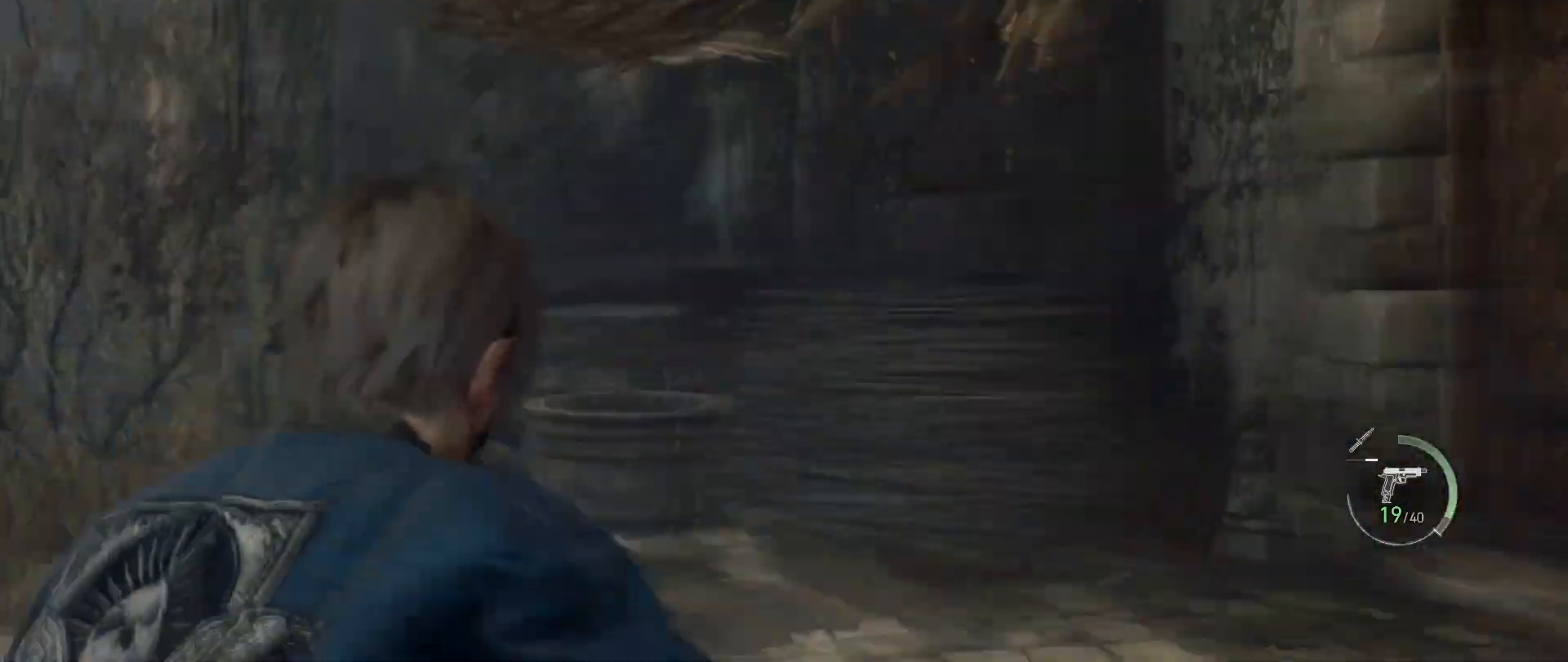
{"keys": ["shift", "w"], "mouse": [], "events": [[50, "f", "up"], [150, "f", "down"], [183, "f", "up"], [283, "f", "down"], [367, "f", "up"], [450, "f", "down"], [500, "f", "up"]]}
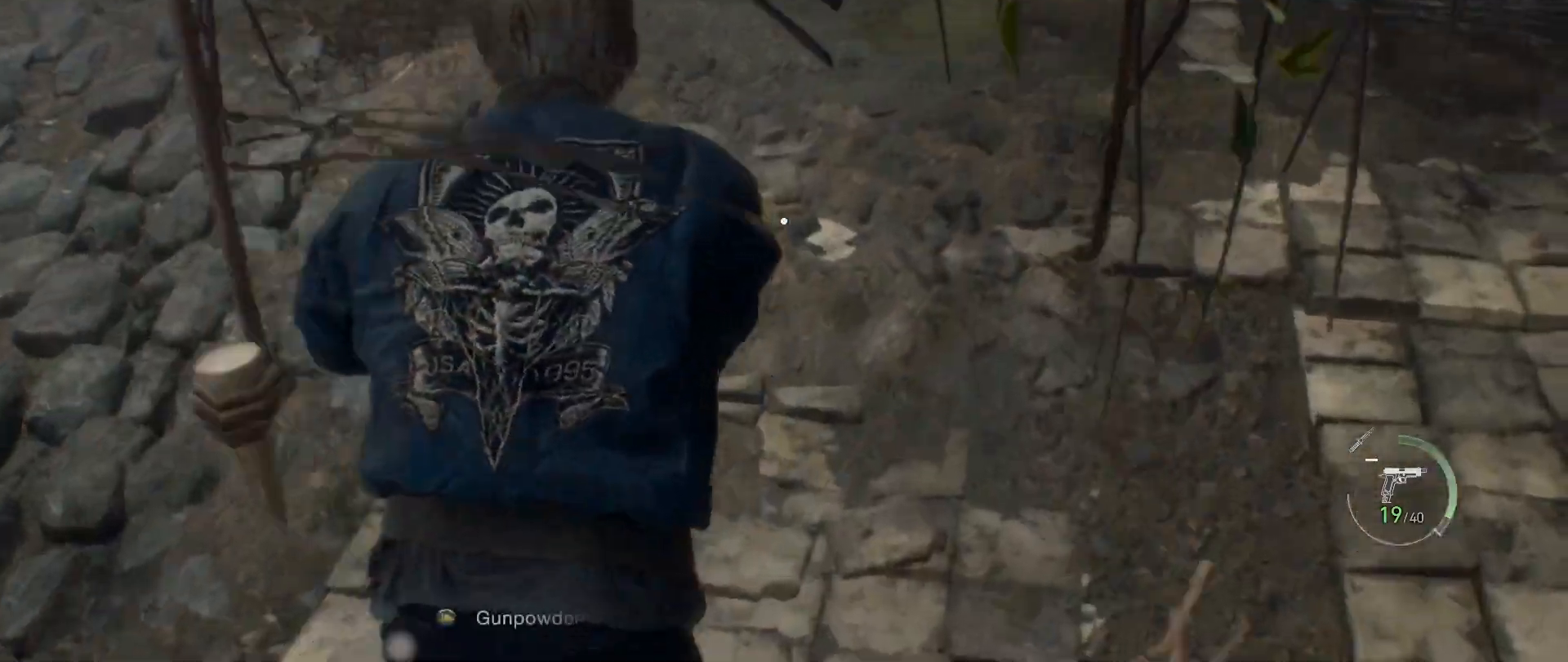
{"keys": ["shift", "w"], "mouse": [], "events": [[83, "f", "down"], [117, "f", "up"], [217, "f", "down"], [267, "f", "up"], [350, "f", "down"], [383, "f", "up"]]}
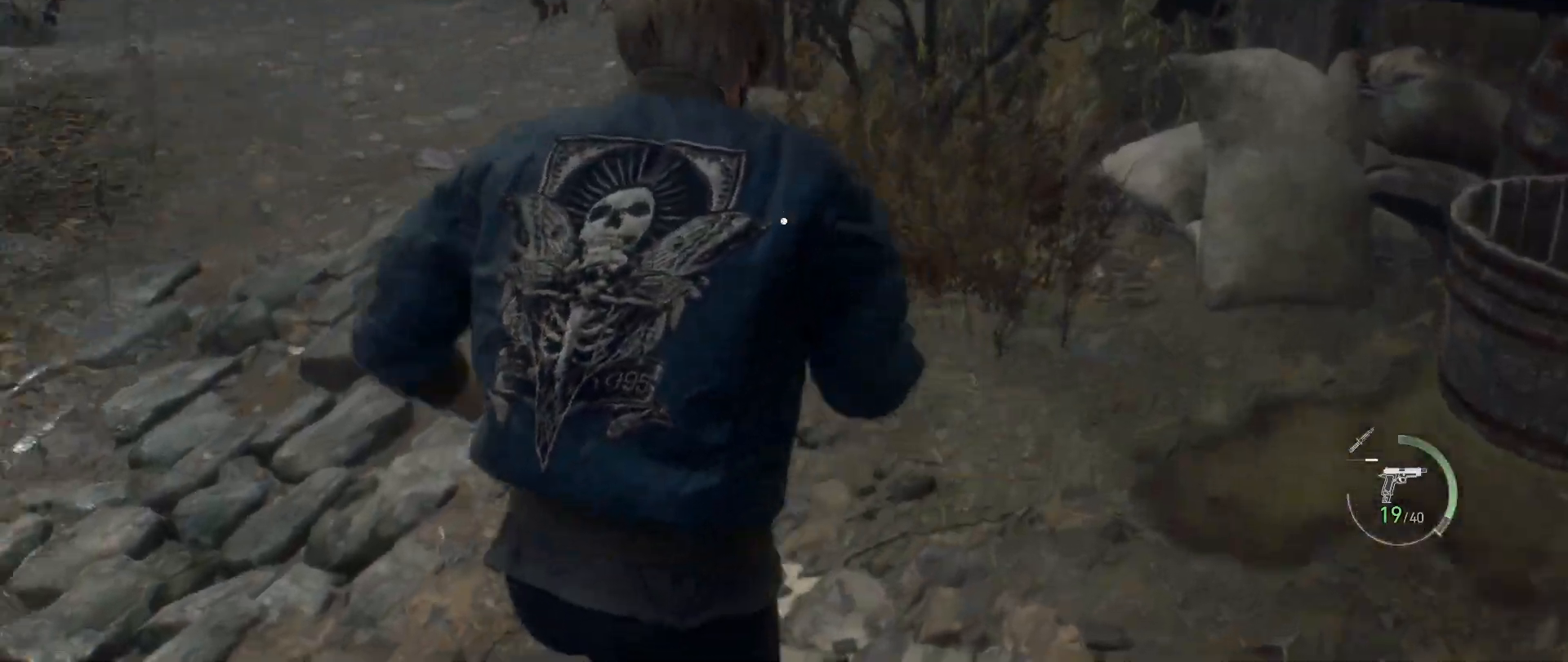
{"keys": ["shift", "w"], "mouse": [], "events": [[200, "a", "down"], [417, "a", "up"]]}
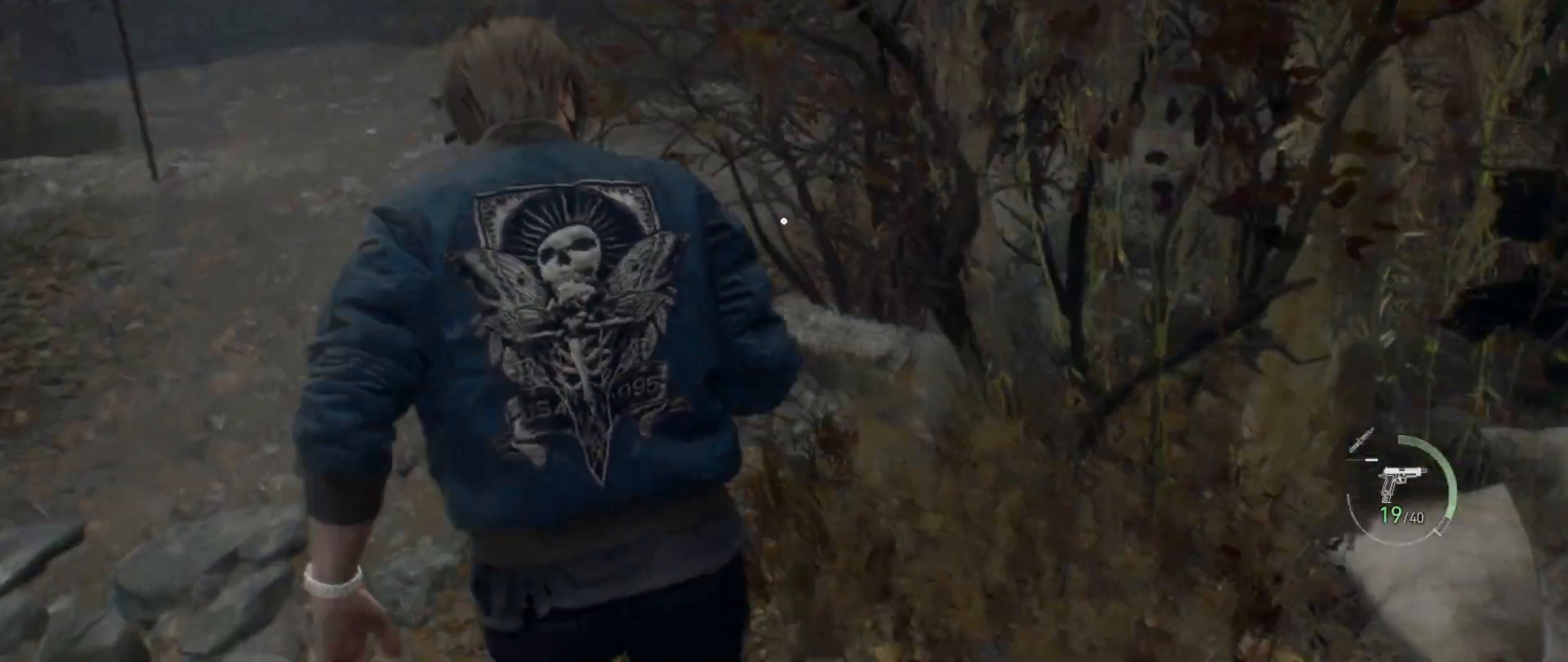
{"keys": ["a", "shift", "w"], "mouse": [], "events": [[367, "a", "down"]]}
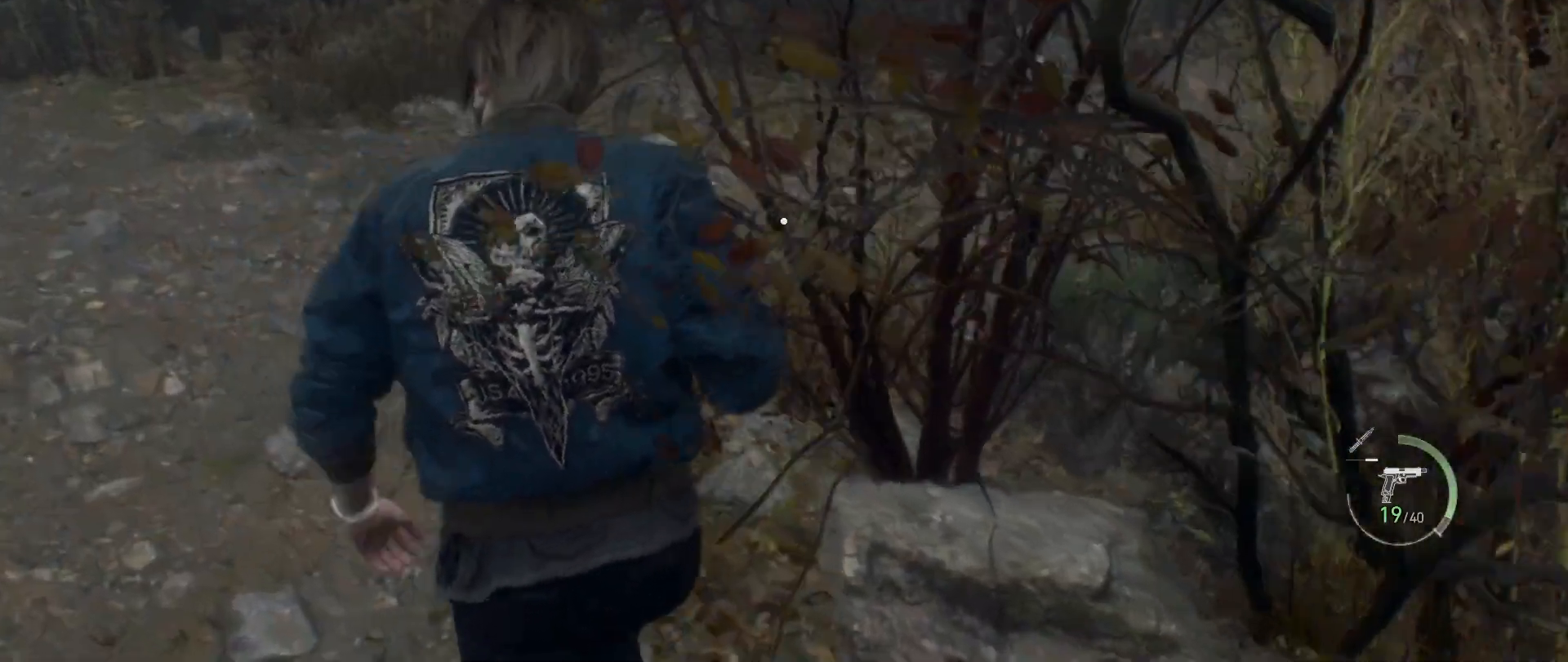
{"keys": ["shift", "w"], "mouse": [], "events": [[233, "a", "up"]]}
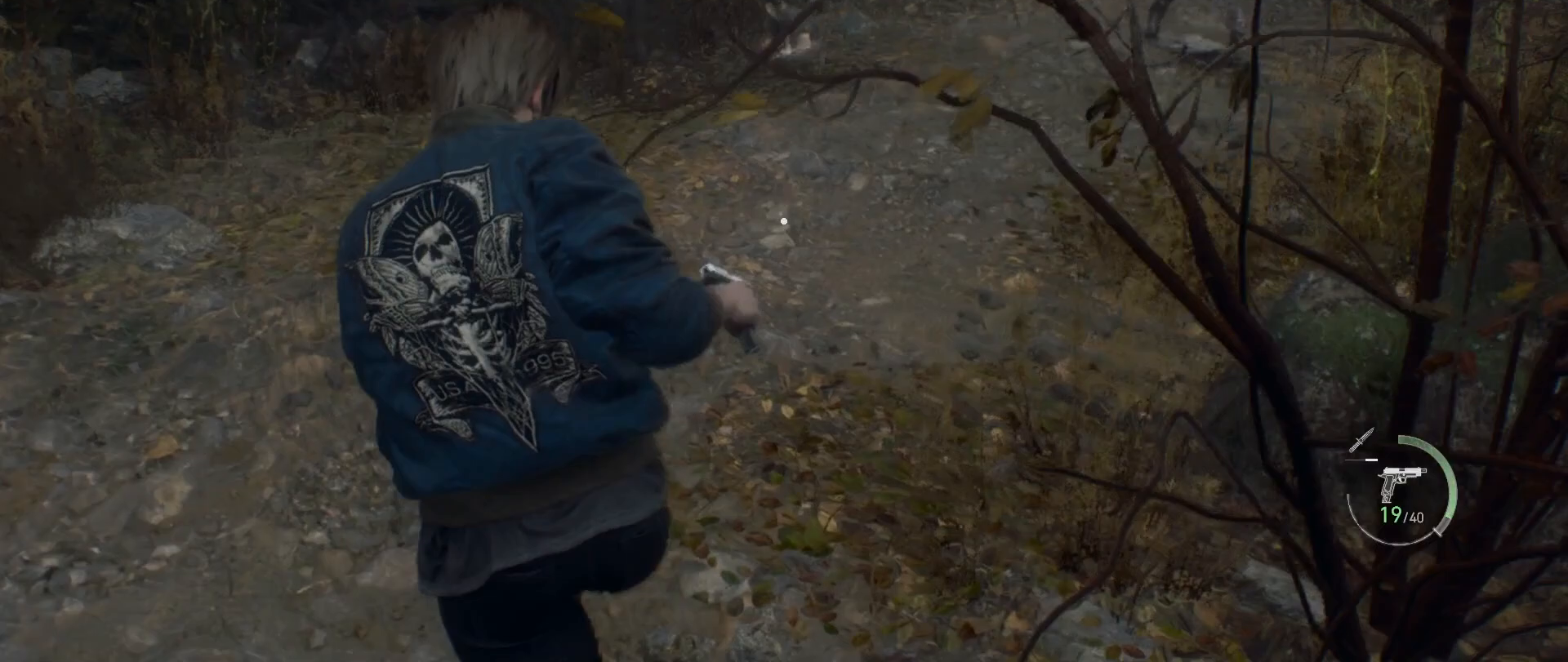
{"keys": ["shift", "w"], "mouse": [], "events": []}
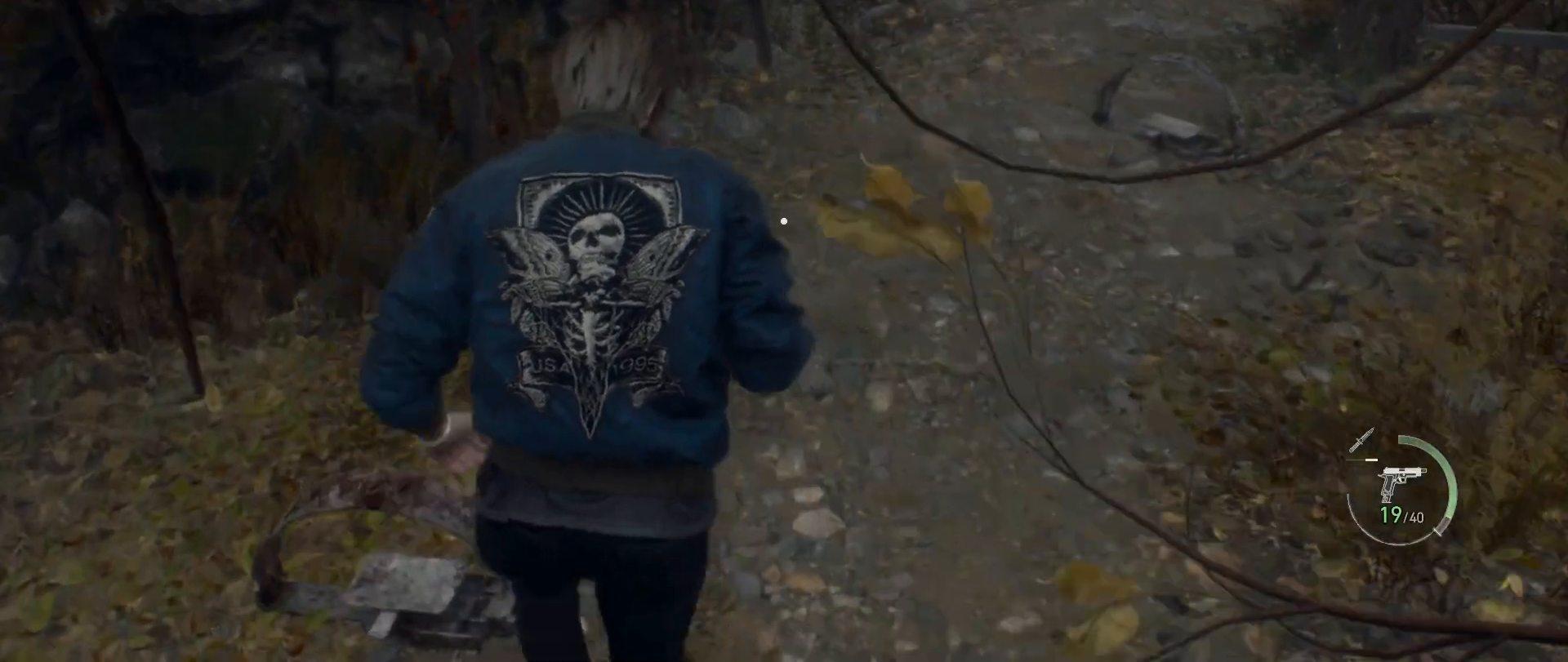
{"keys": ["shift", "w"], "mouse": [], "events": []}
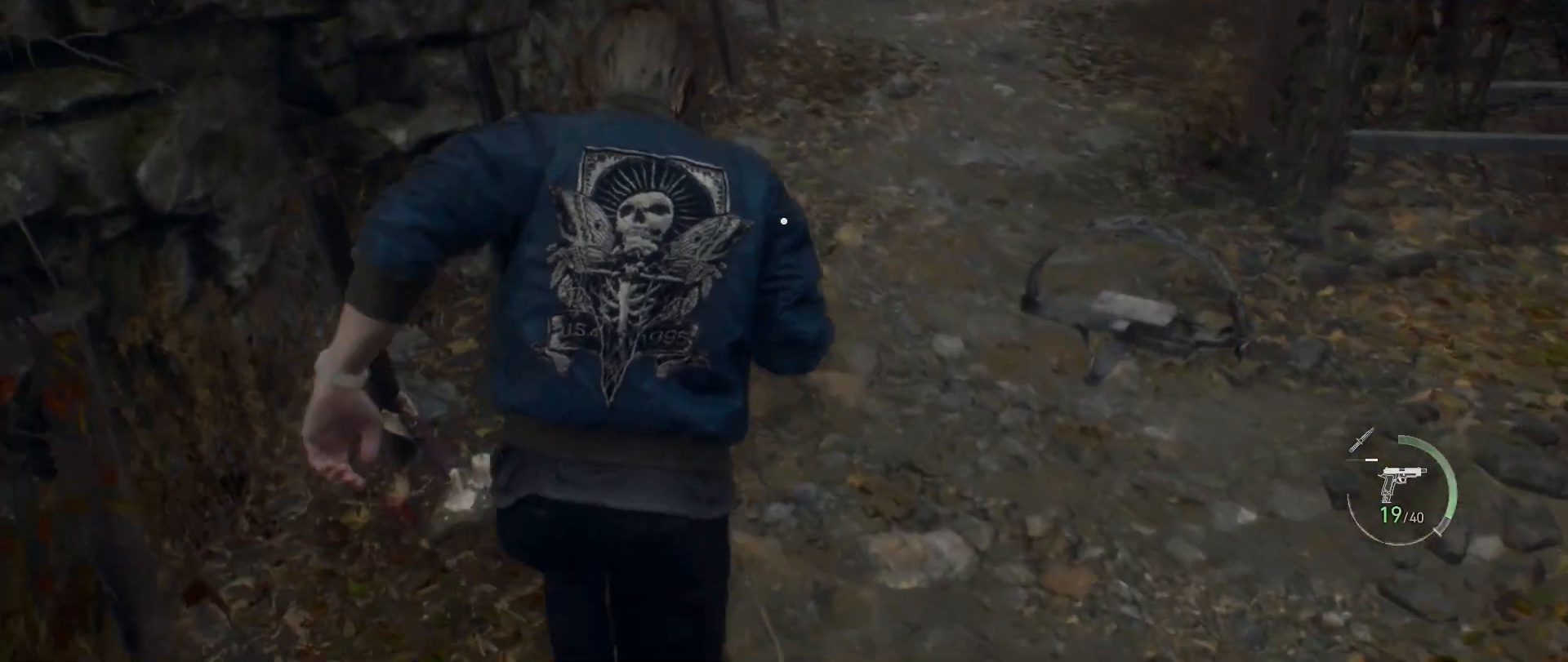
{"keys": ["shift", "w"], "mouse": [], "events": []}
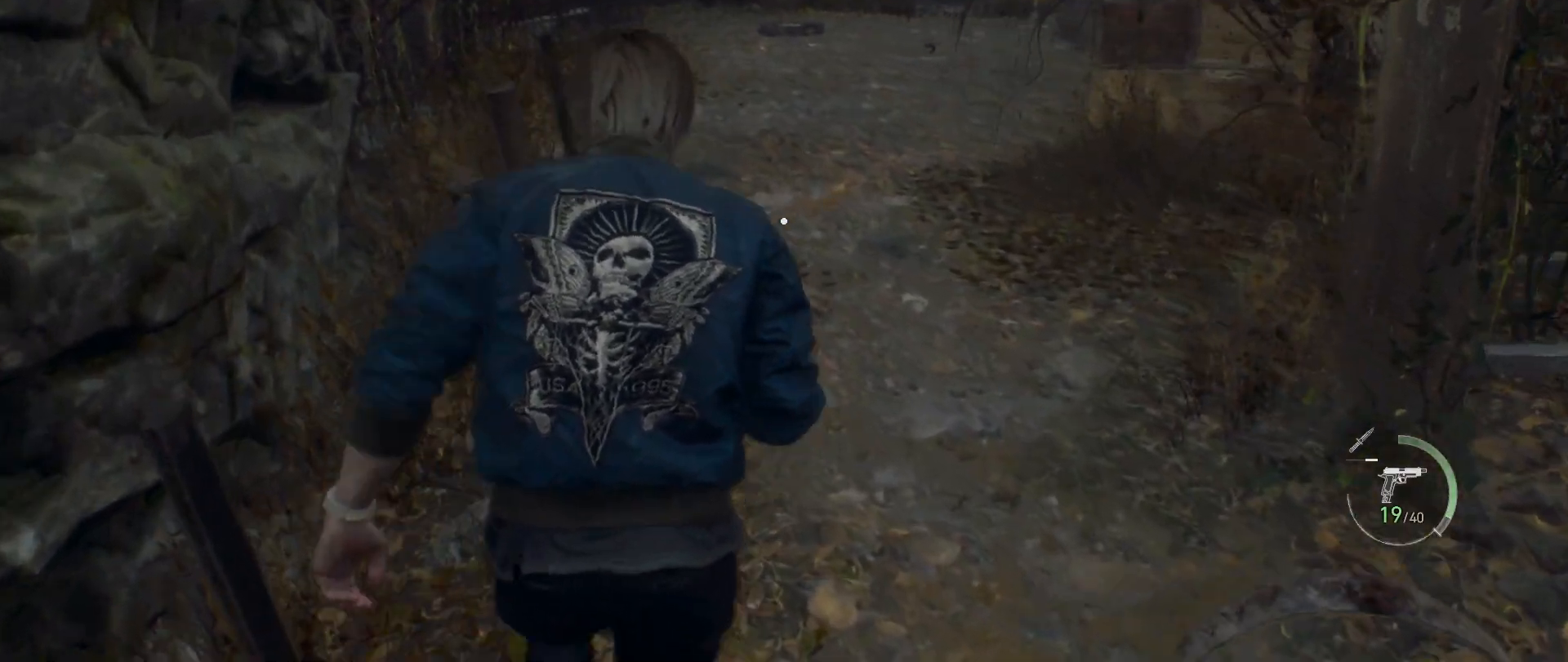
{"keys": ["shift", "w"], "mouse": [], "events": [[33, "r", "down"], [167, "r", "up"]]}
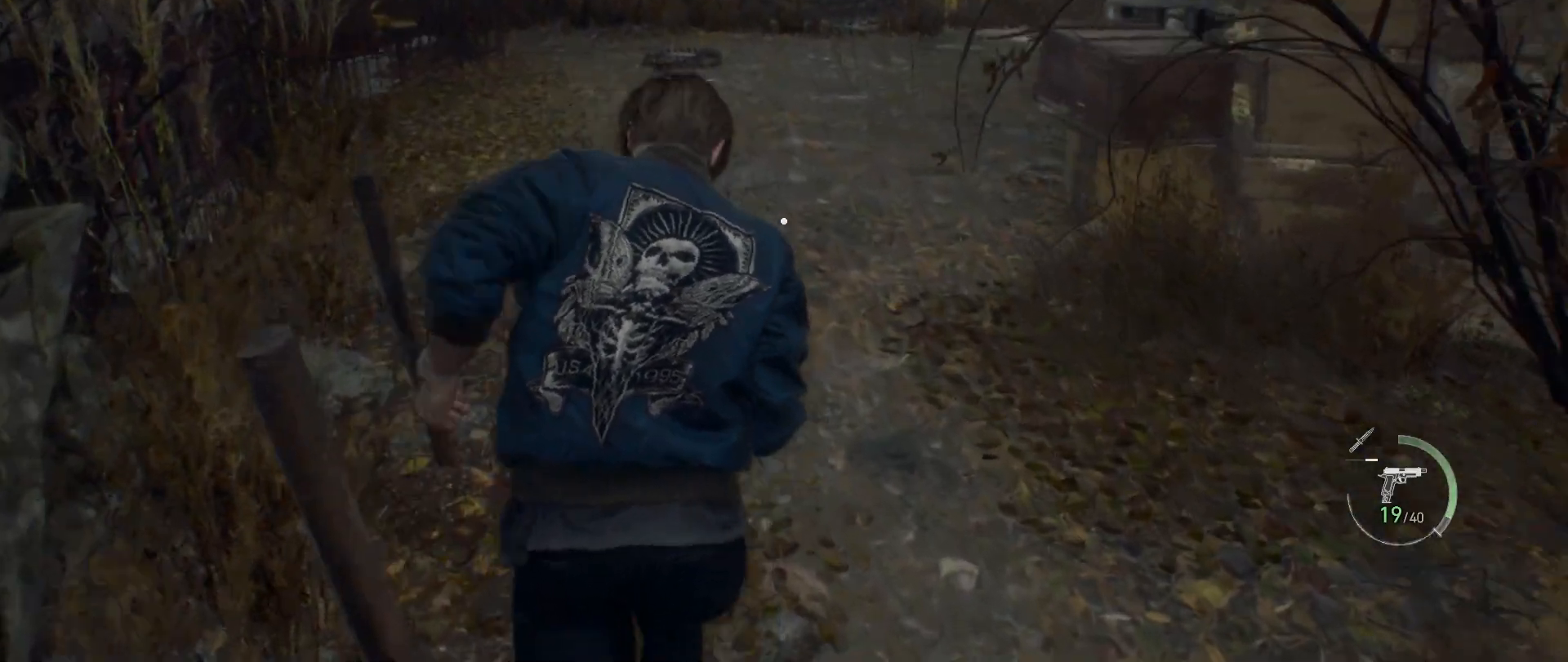
{"keys": ["shift", "w"], "mouse": [], "events": []}
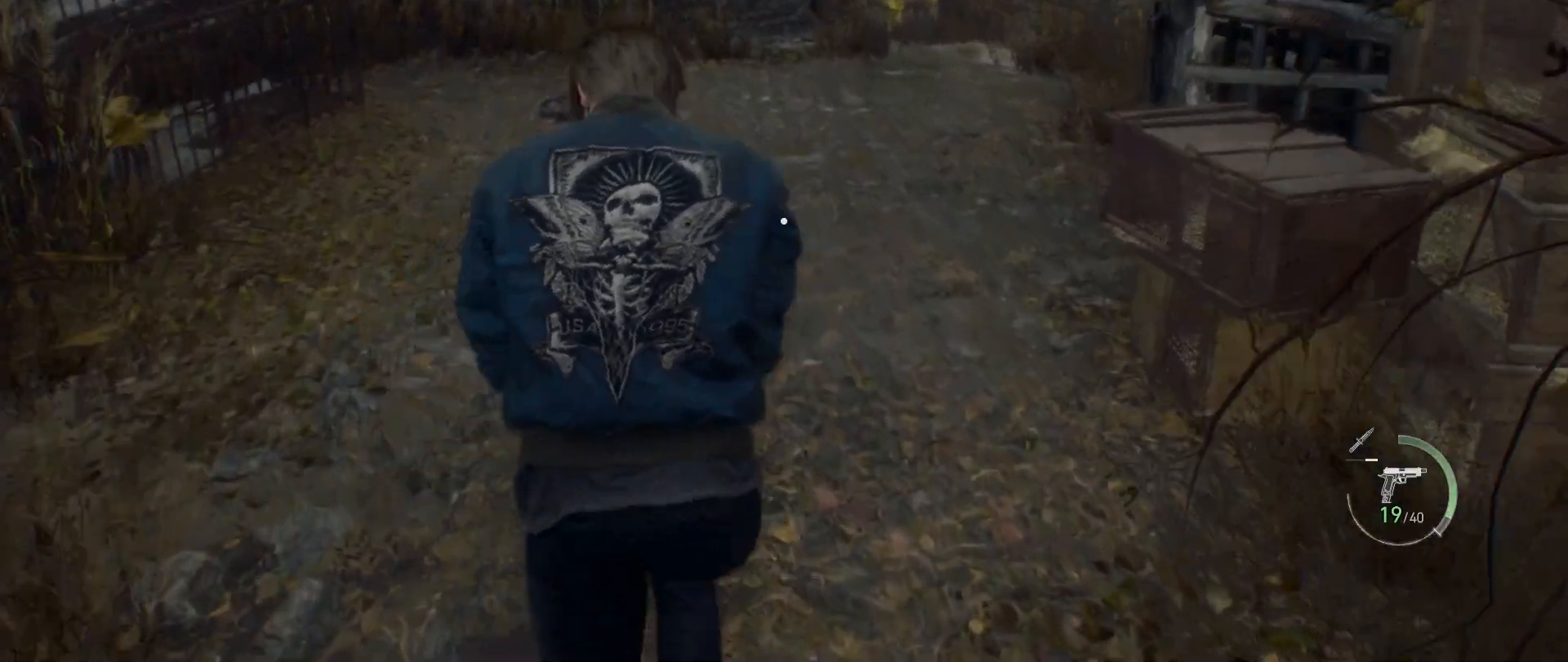
{"keys": ["shift", "w"], "mouse": [], "events": []}
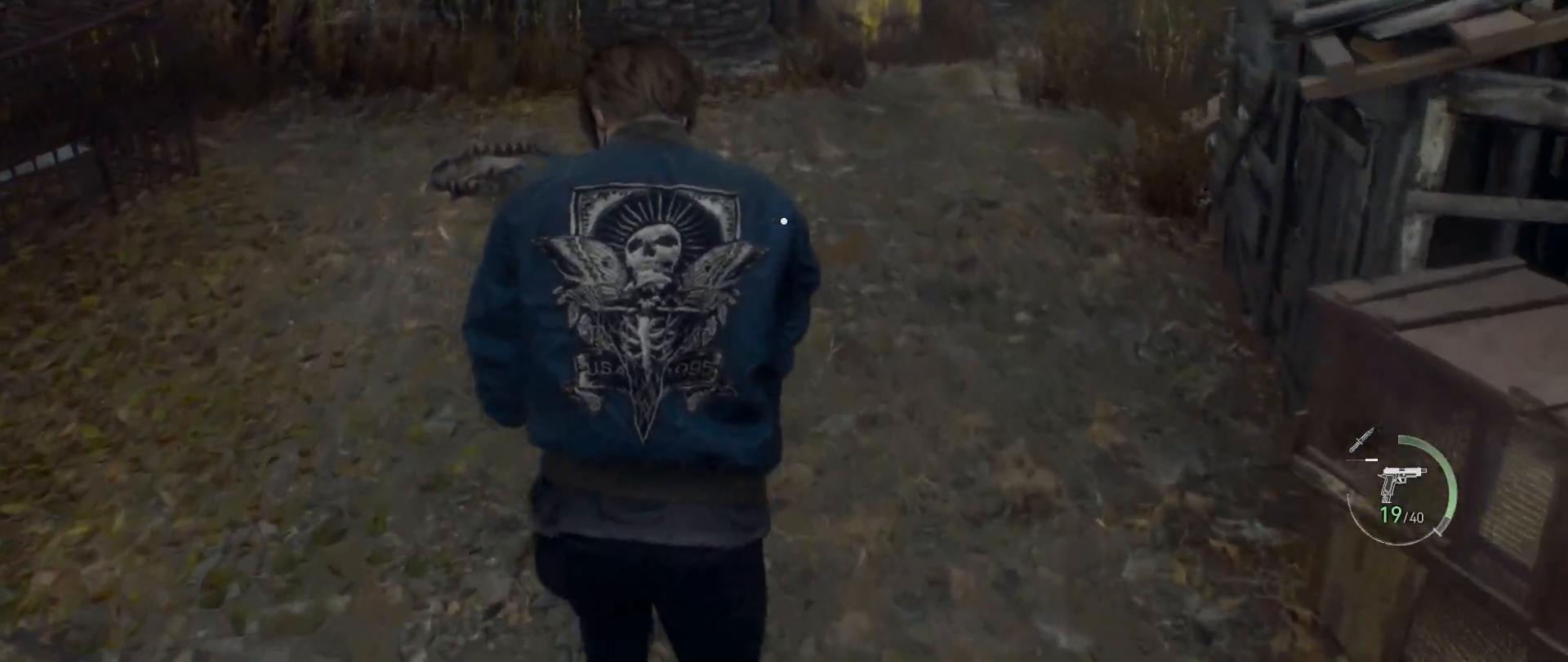
{"keys": ["shift", "w"], "mouse": [], "events": []}
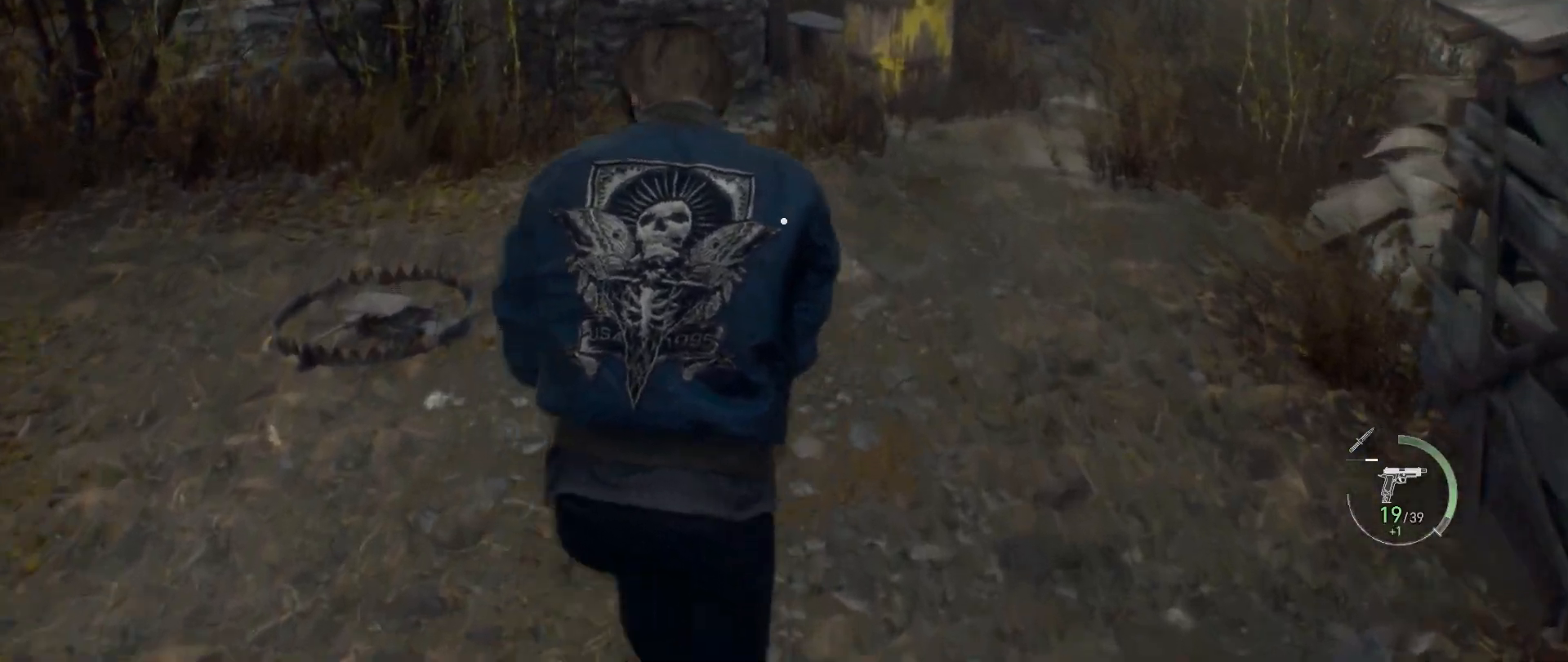
{"keys": ["w"], "mouse": [], "events": [[467, "shift", "up"]]}
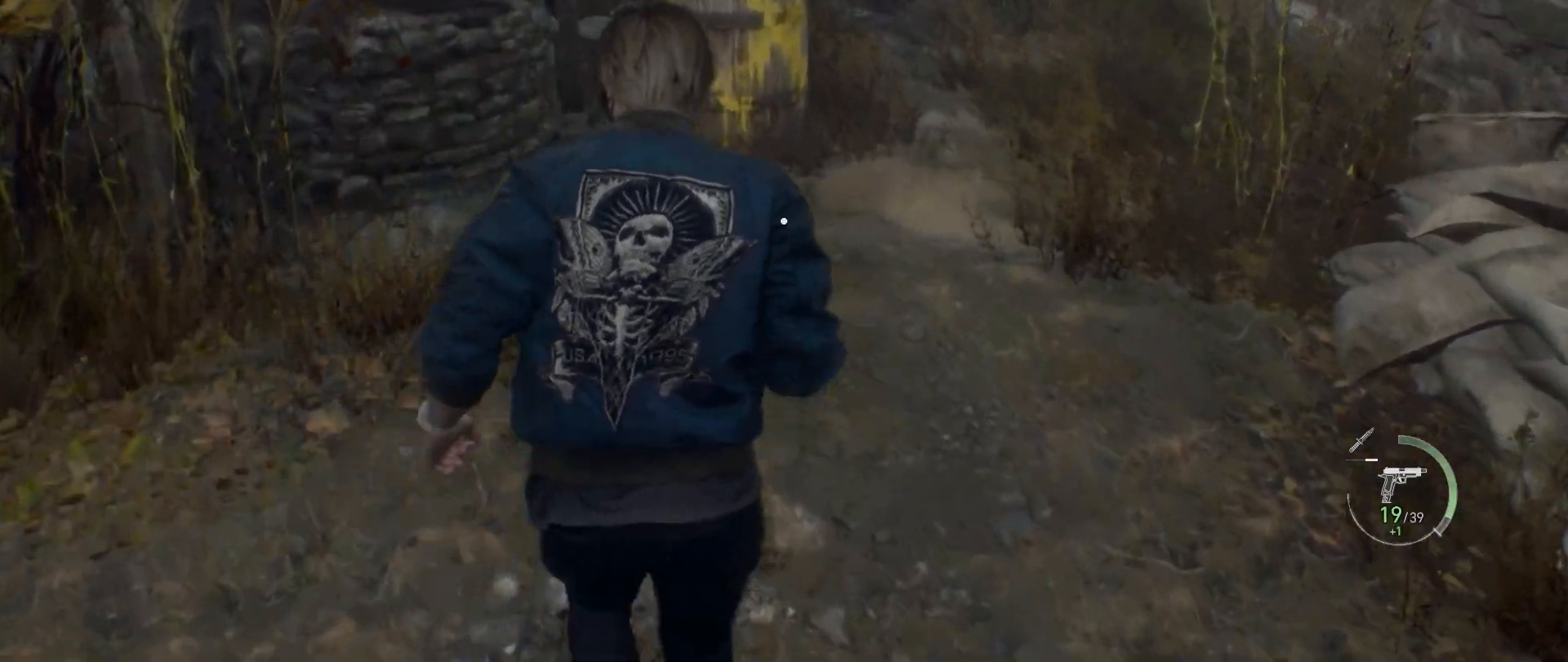
{"keys": ["w"], "mouse": [], "events": []}
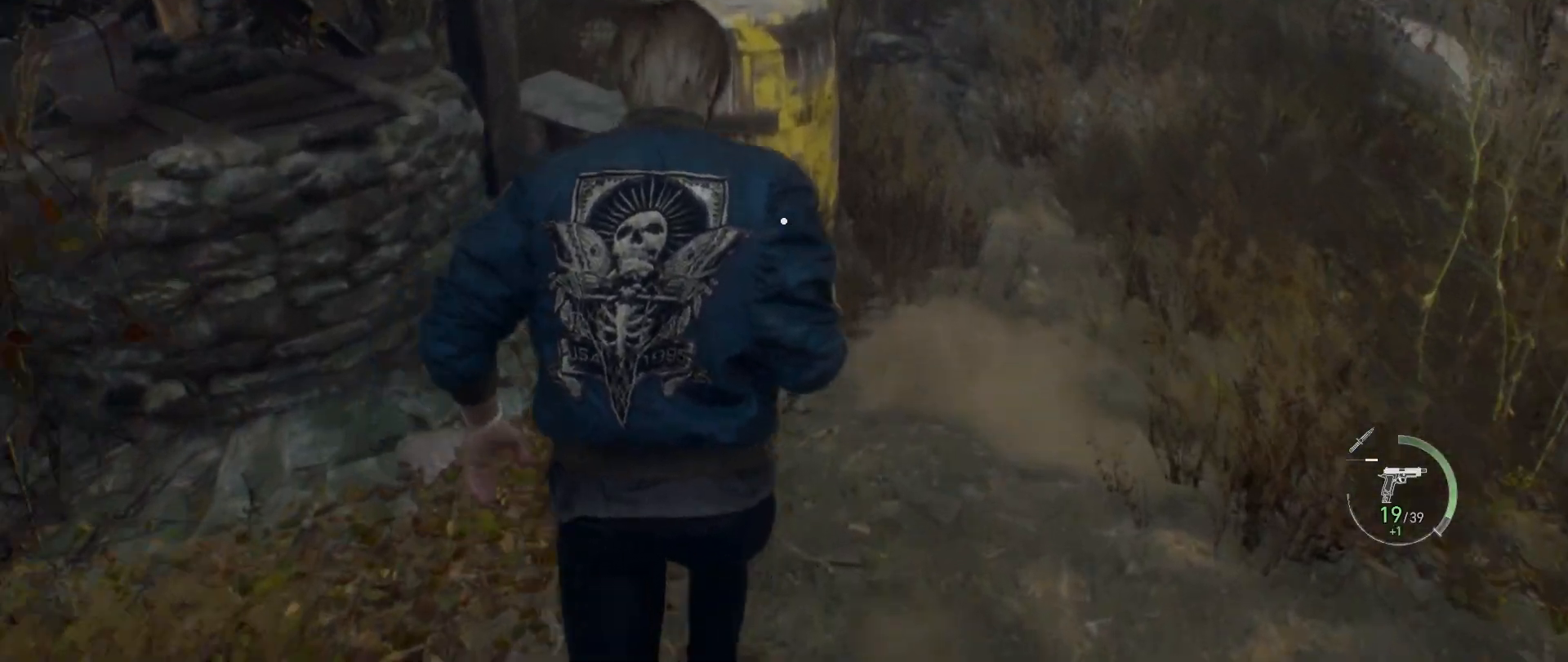
{"keys": ["space", "w"], "mouse": [], "events": [[133, "space", "down"], [250, "mouse_left", "down"], [350, "mouse_left", "up"], [400, "mouse_left", "down"], [500, "mouse_left", "up"]]}
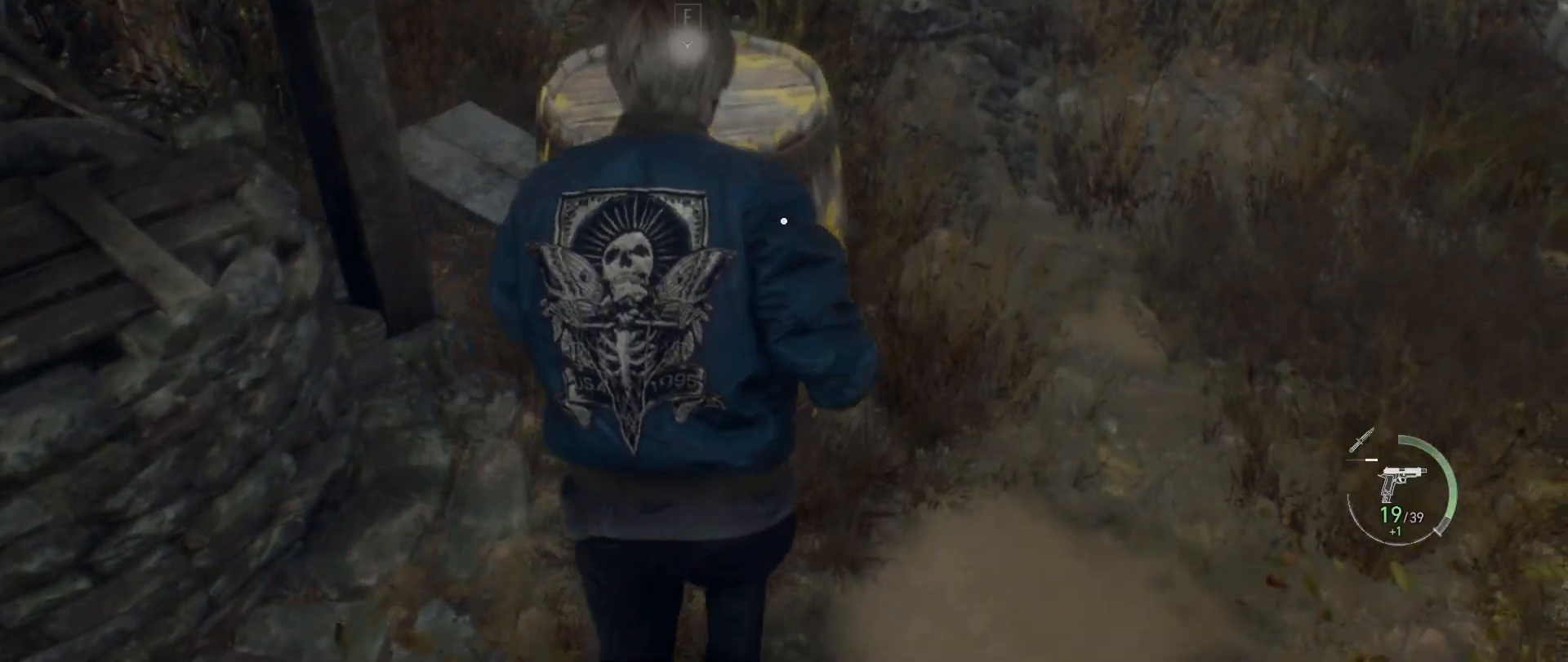
{"keys": ["space", "w"], "mouse": [], "events": [[17, "mouse_left", "down"], [117, "mouse_left", "up"], [167, "mouse_left", "down"], [250, "mouse_left", "up"]]}
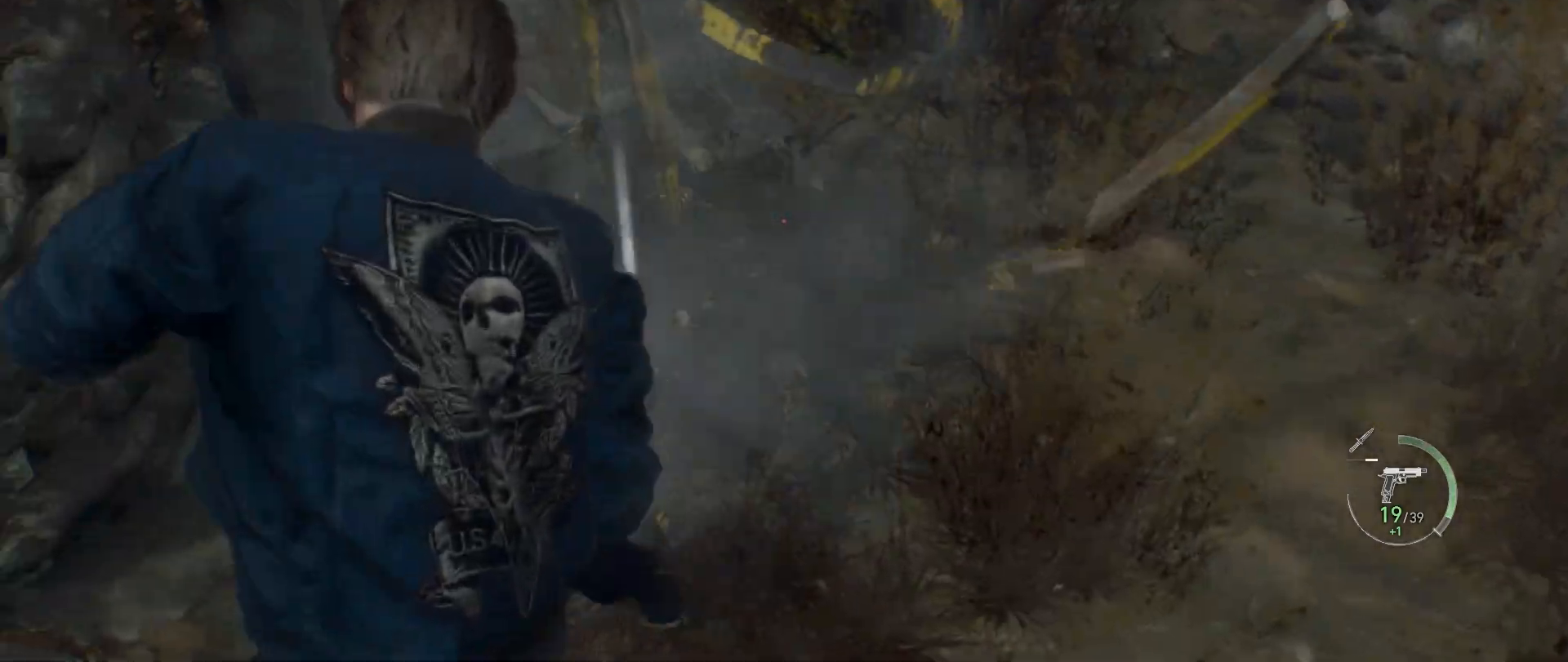
{"keys": ["shift", "w"], "mouse": [], "events": [[17, "space", "up"], [67, "f", "down"], [150, "f", "up"], [183, "f", "down"], [283, "f", "up"], [367, "f", "down"], [417, "f", "up"], [450, "shift", "down"]]}
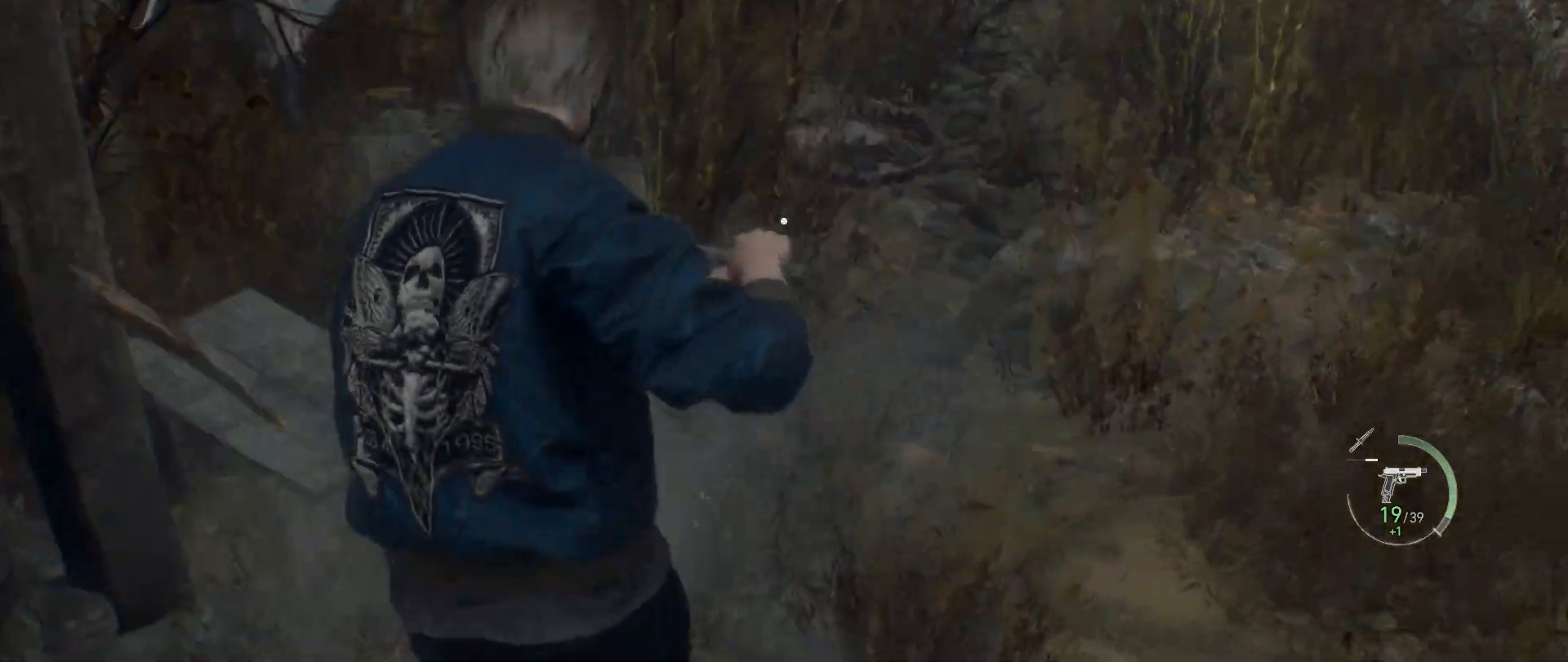
{"keys": ["a", "shift", "w"], "mouse": [], "events": [[367, "a", "down"]]}
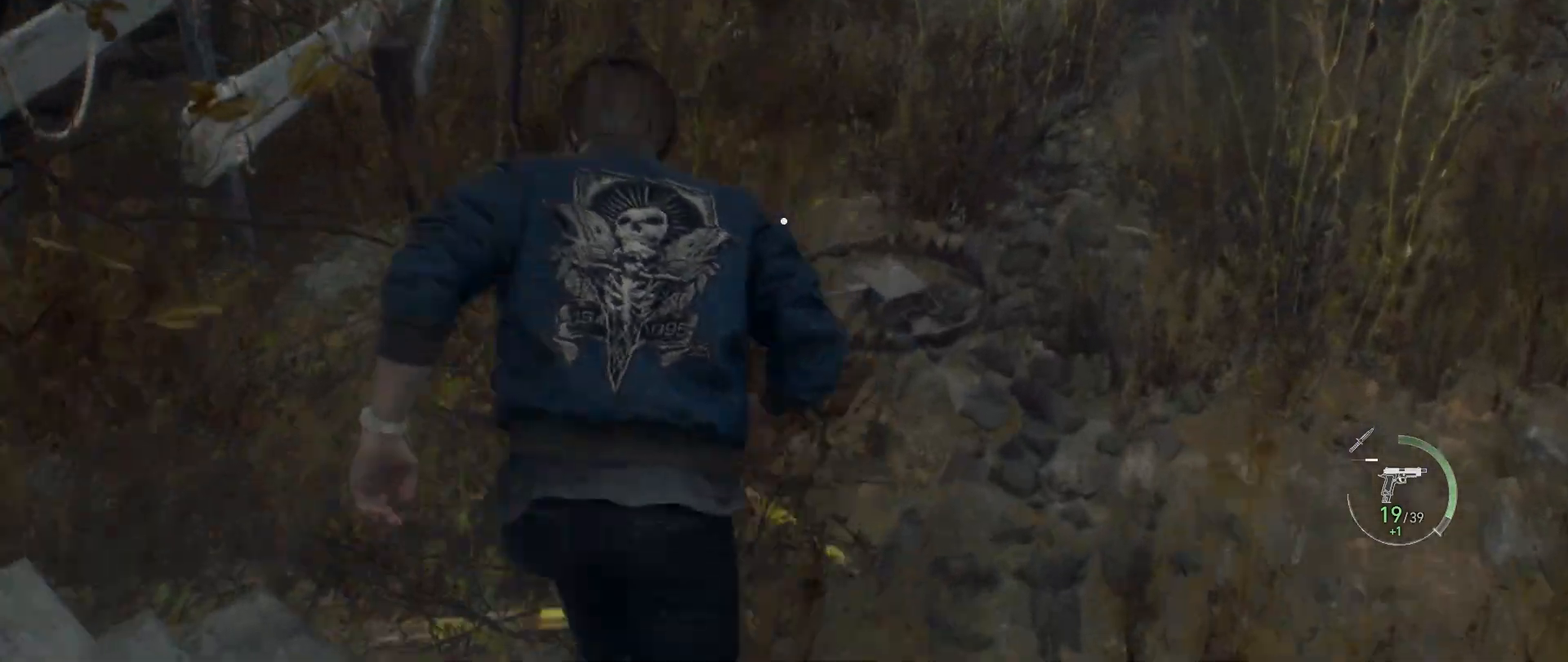
{"keys": ["shift", "w"], "mouse": [], "events": [[200, "a", "up"]]}
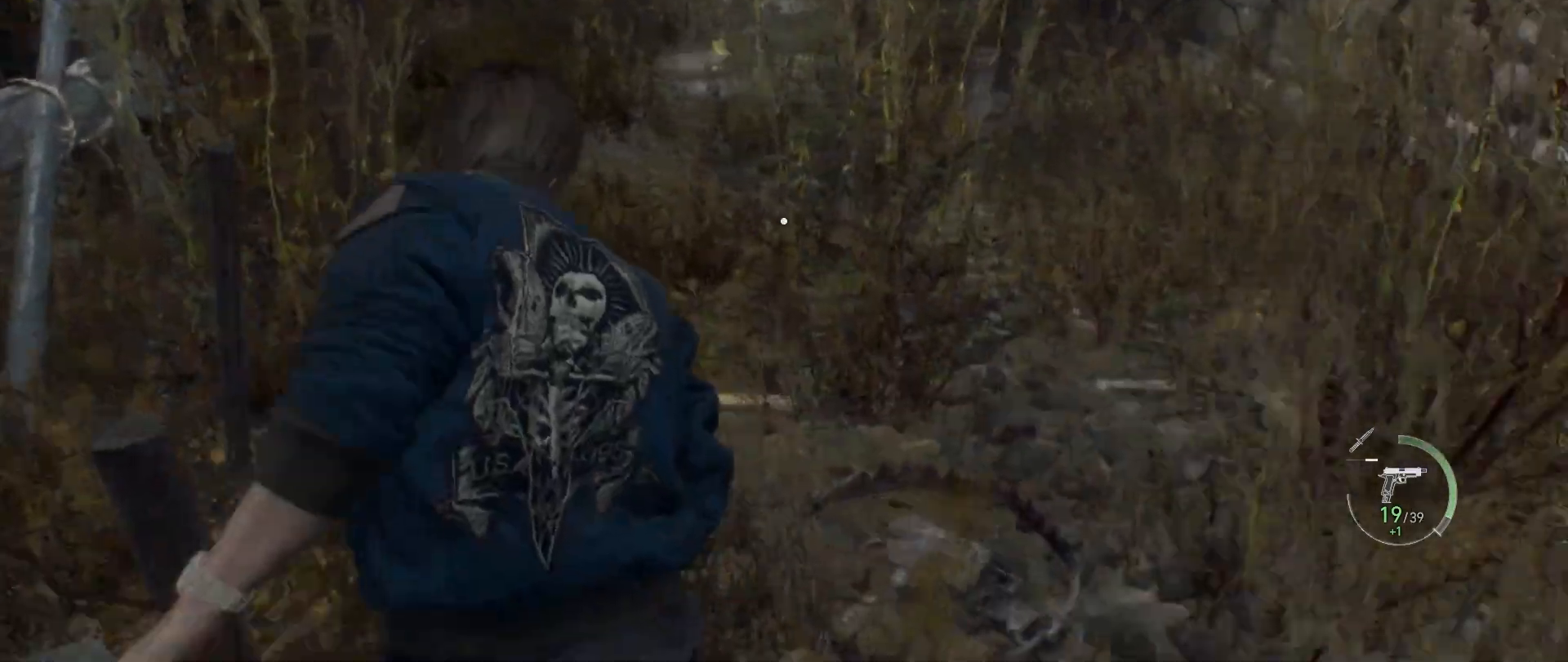
{"keys": ["shift", "w"], "mouse": [], "events": []}
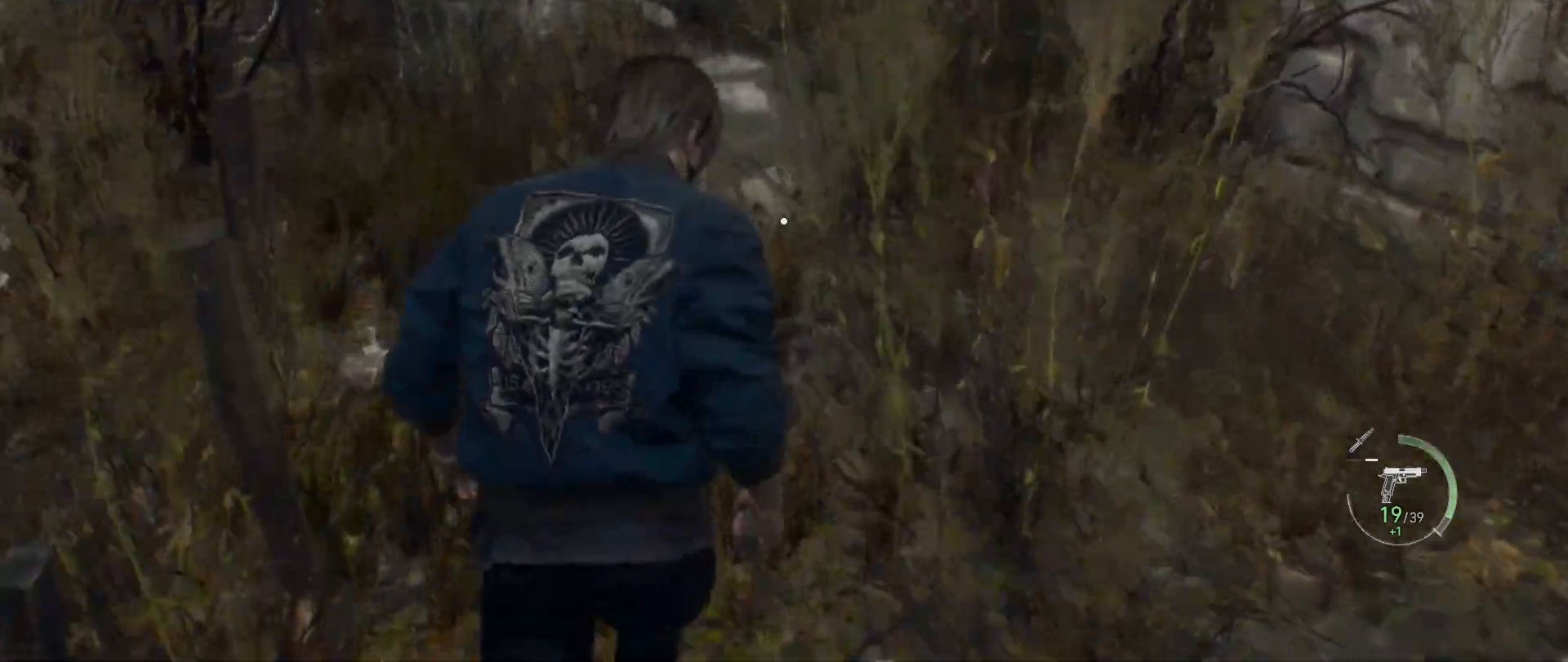
{"keys": ["shift", "w"], "mouse": [], "events": [[317, "a", "down"], [500, "a", "up"]]}
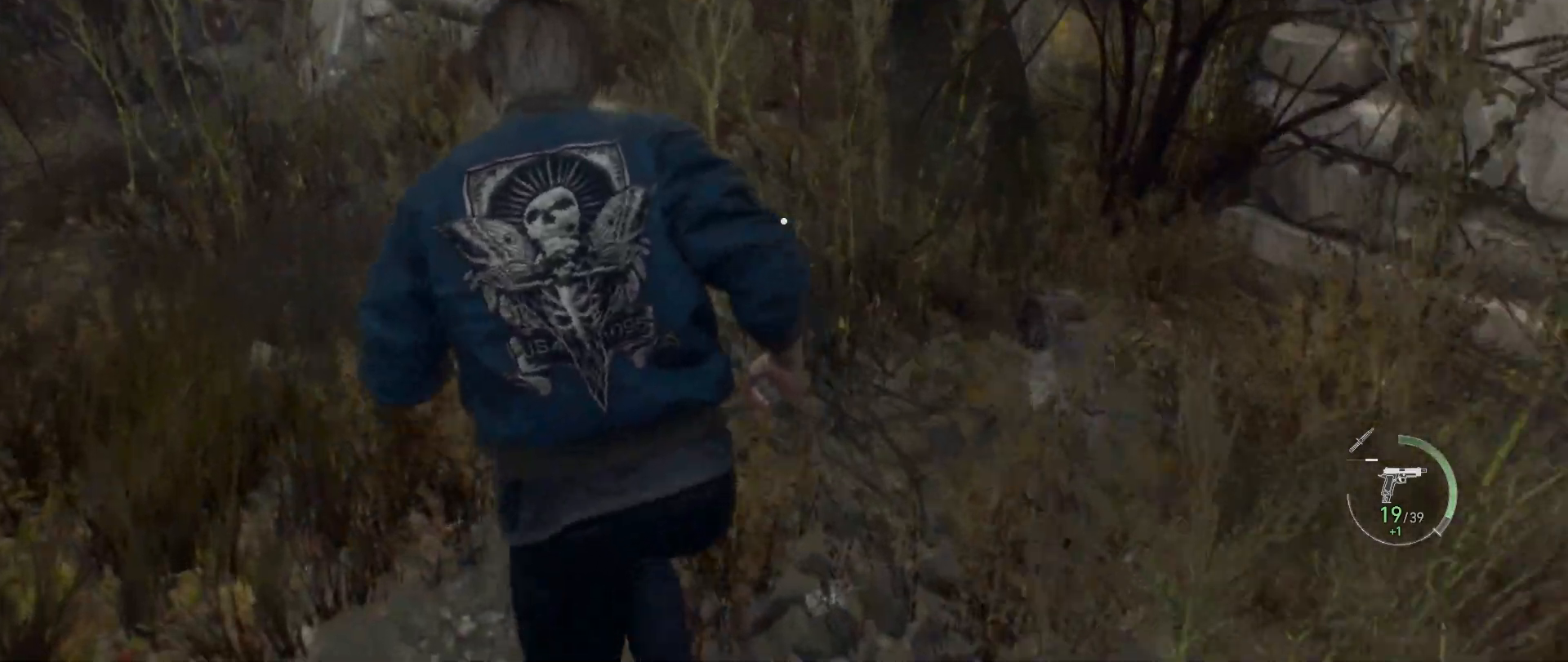
{"keys": ["shift", "w"], "mouse": [], "events": []}
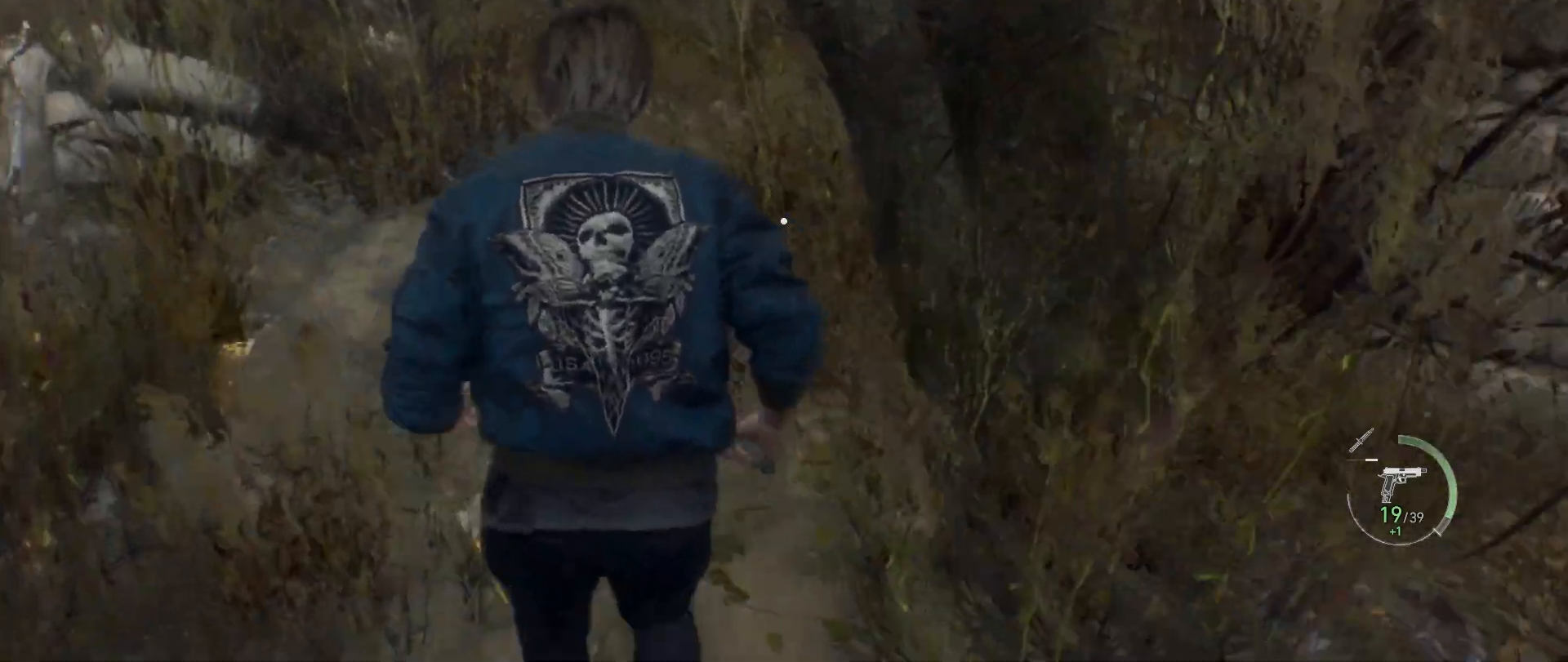
{"keys": ["w"], "mouse": [], "events": [[467, "shift", "up"]]}
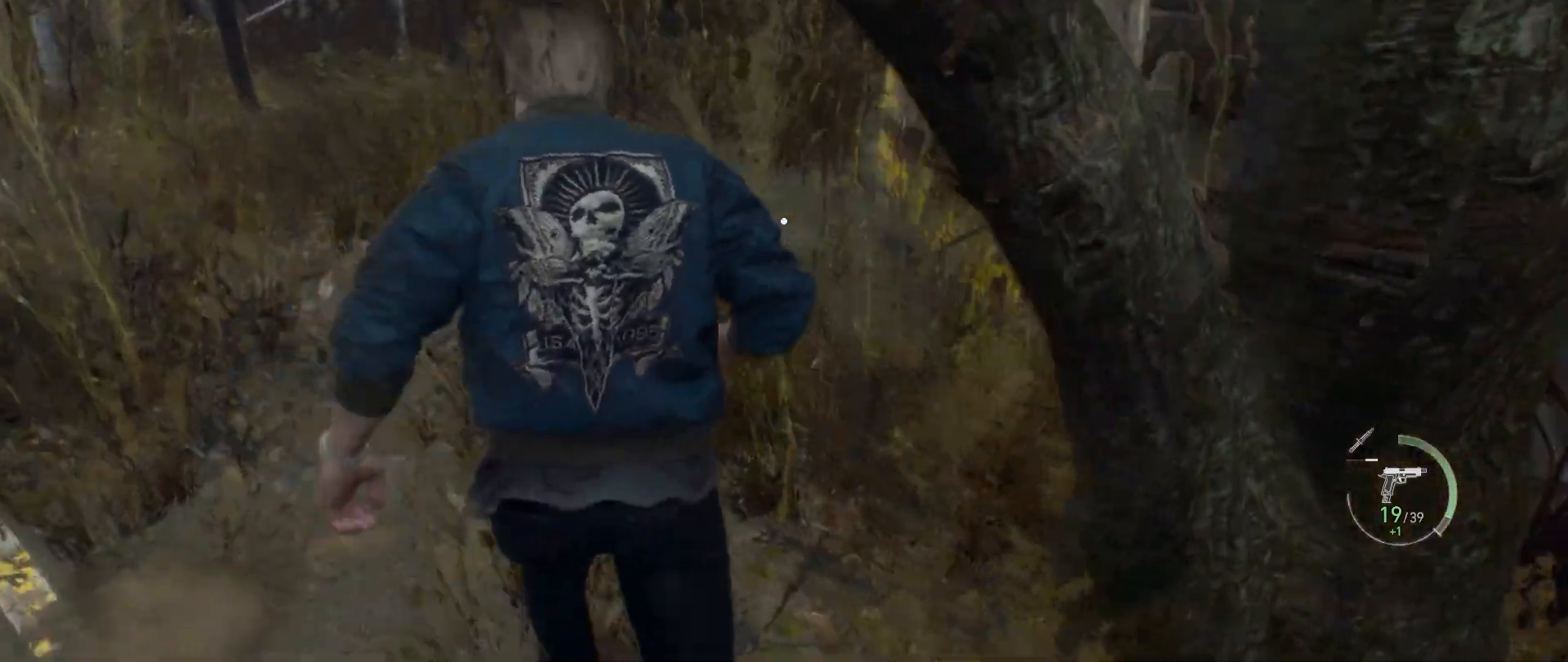
{"keys": ["space", "w"], "mouse": ["left"], "events": [[267, "space", "down"], [317, "mouse_left", "down"], [417, "mouse_left", "up"], [450, "mouse_left", "down"]]}
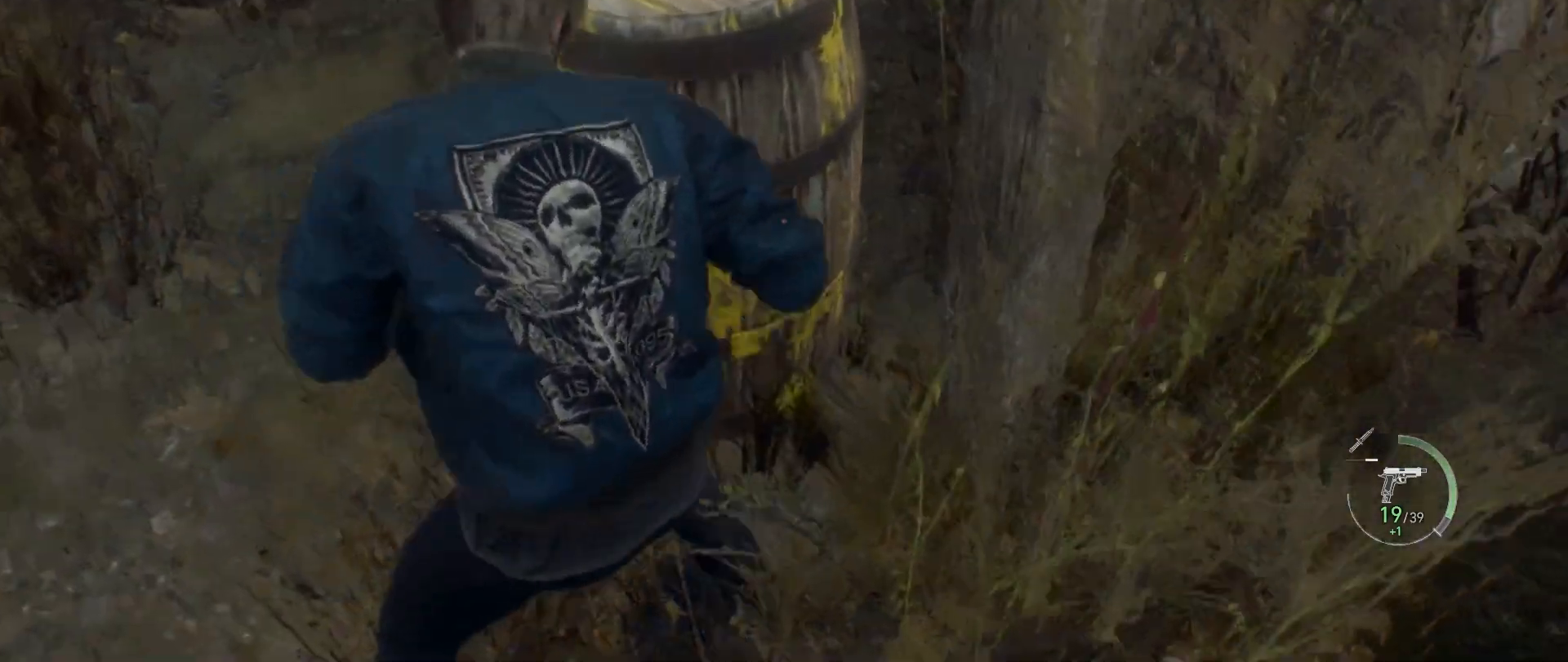
{"keys": ["f", "w"], "mouse": [], "events": [[33, "mouse_left", "up"], [83, "mouse_left", "down"], [183, "mouse_left", "up"], [233, "space", "up"], [300, "f", "down"], [350, "f", "up"], [450, "f", "down"]]}
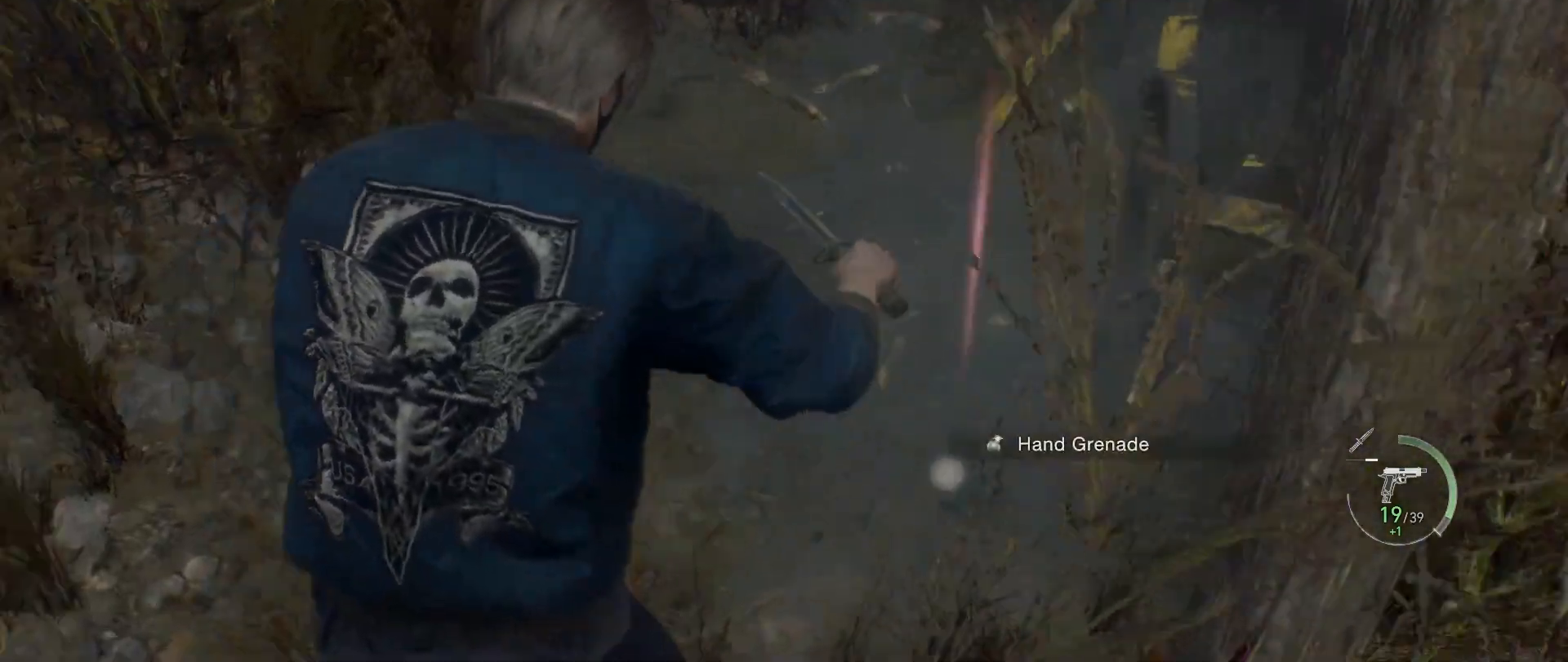
{"keys": ["shift", "w"], "mouse": [], "events": [[17, "f", "up"], [67, "f", "down"], [150, "f", "up"], [383, "shift", "down"]]}
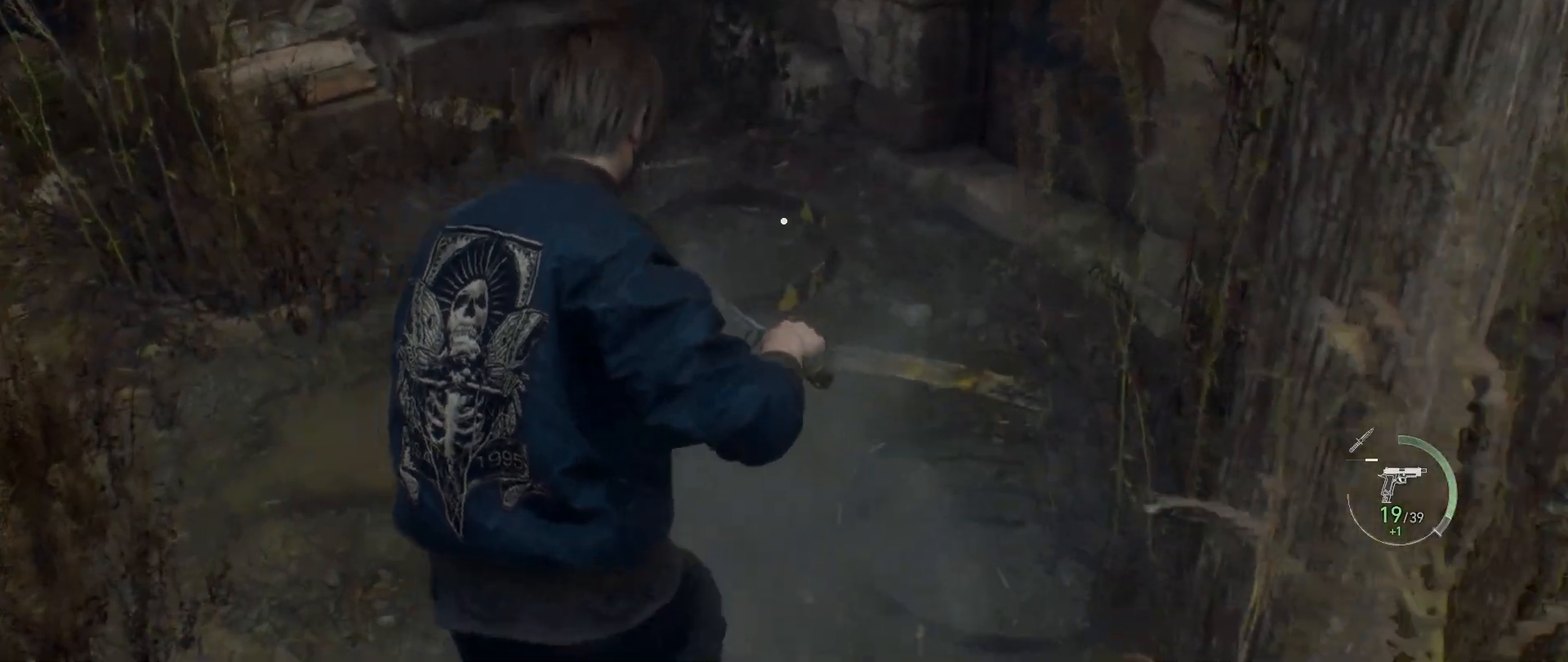
{"keys": ["shift", "w"], "mouse": [], "events": []}
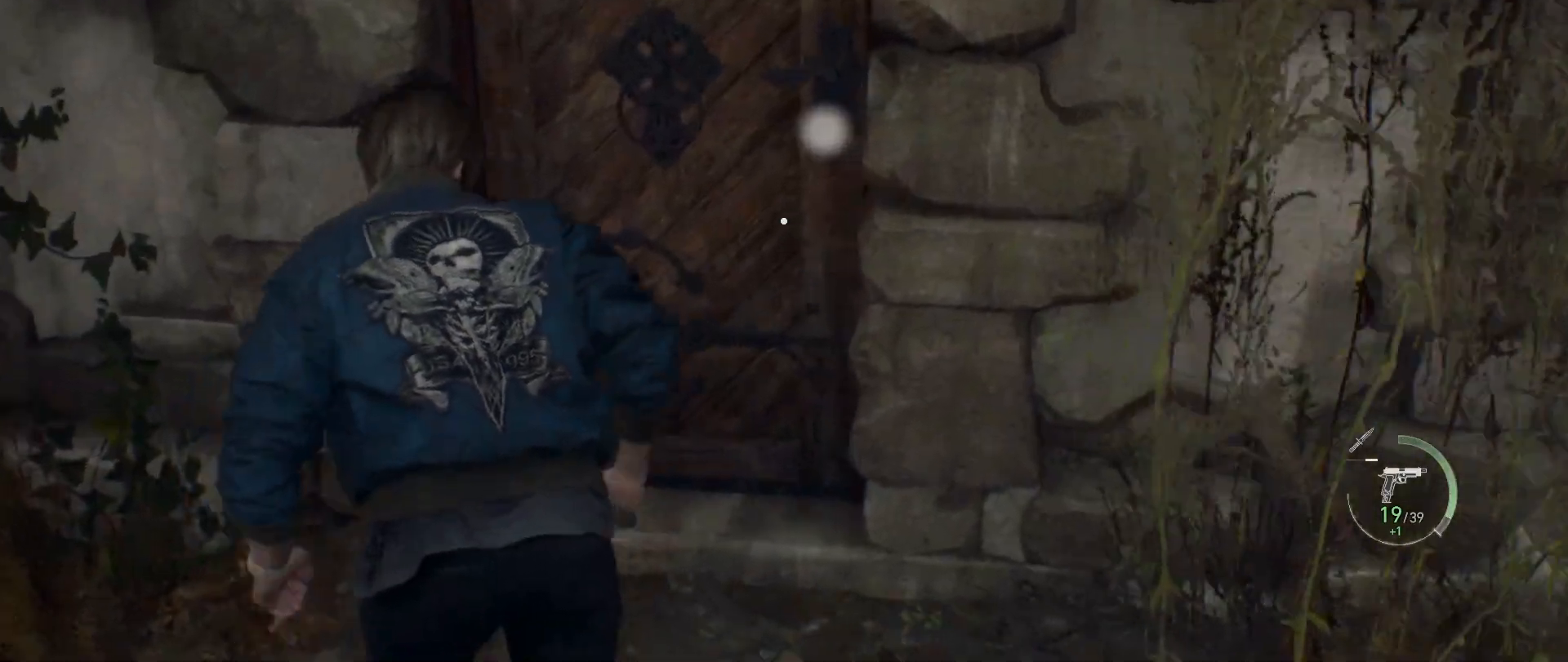
{"keys": ["shift", "w"], "mouse": [], "events": []}
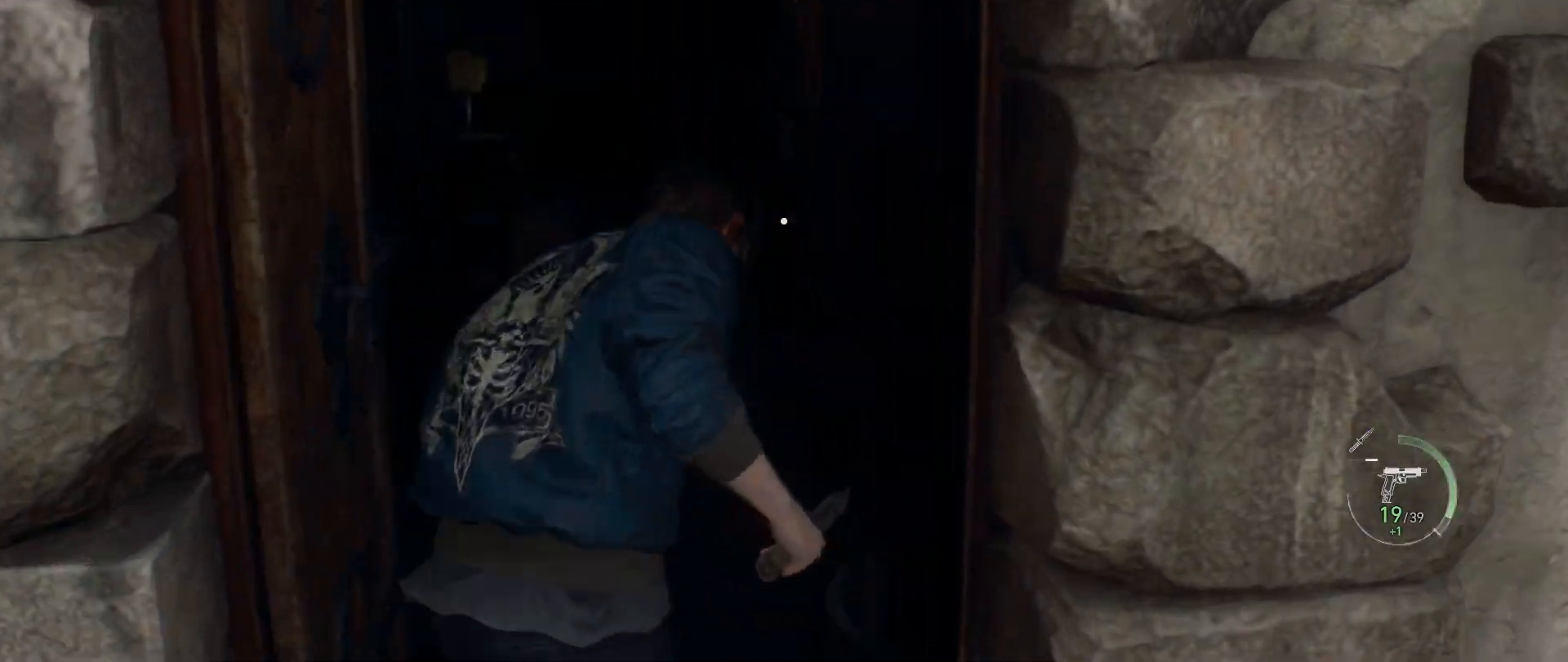
{"keys": ["w"], "mouse": [], "events": [[383, "shift", "up"]]}